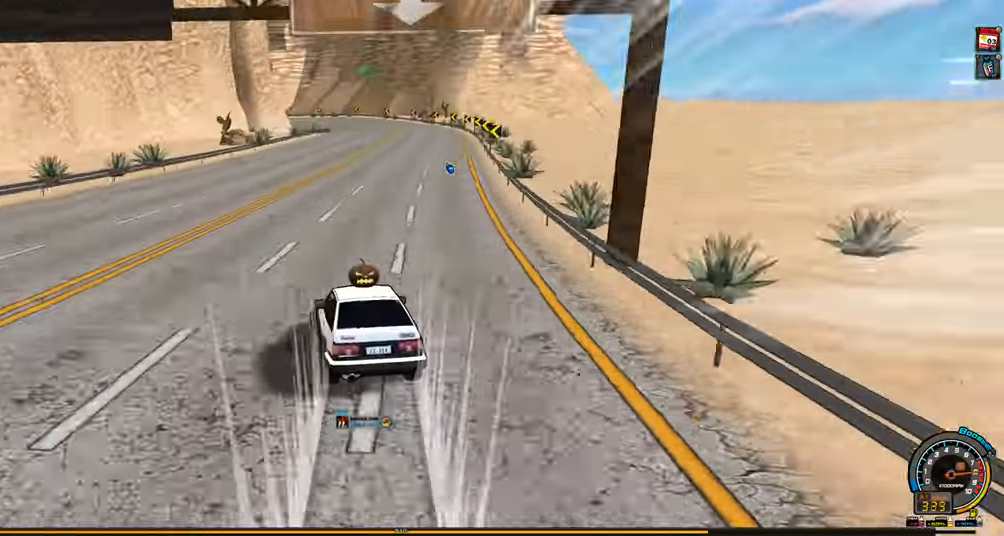
Gameplay with keyboard; each line is a JSON object with the keys held at the frame after it. "events" lists presses ("down") and releases ("up") of "ctrl", "down", "left", "right", "shift" and "up" between this image and that frame as [ms after this image, input, new state], when the widget could be followed in between. No other keys are recorded. Mouse input is not recorded.
{"keys": ["left", "shift", "up"], "events": [[100, "shift", "up"], [133, "left", "up"], [417, "left", "down"], [417, "shift", "down"]]}
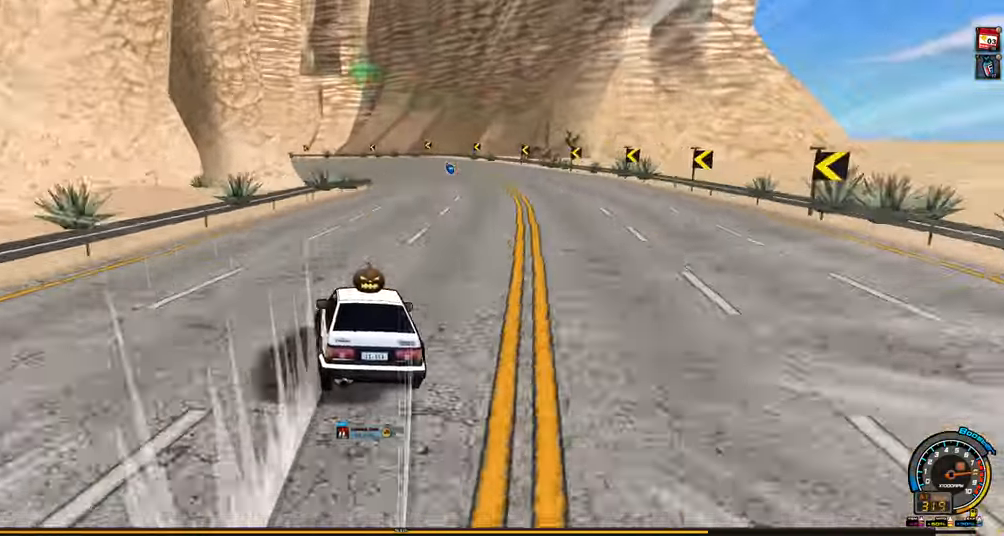
{"keys": ["shift", "up"], "events": [[17, "left", "up"]]}
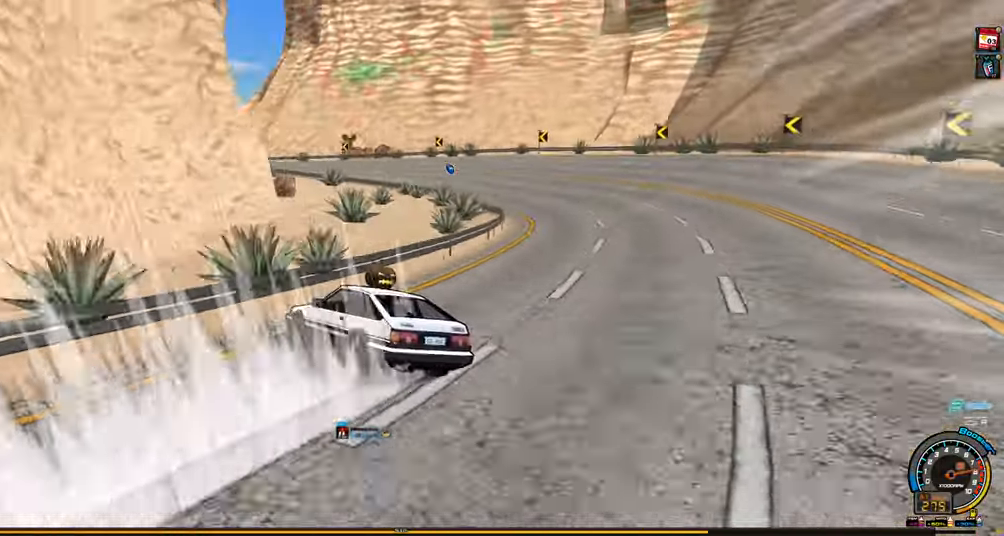
{"keys": ["left", "up"], "events": [[367, "right", "down"], [367, "shift", "up"], [450, "left", "down"], [450, "right", "up"]]}
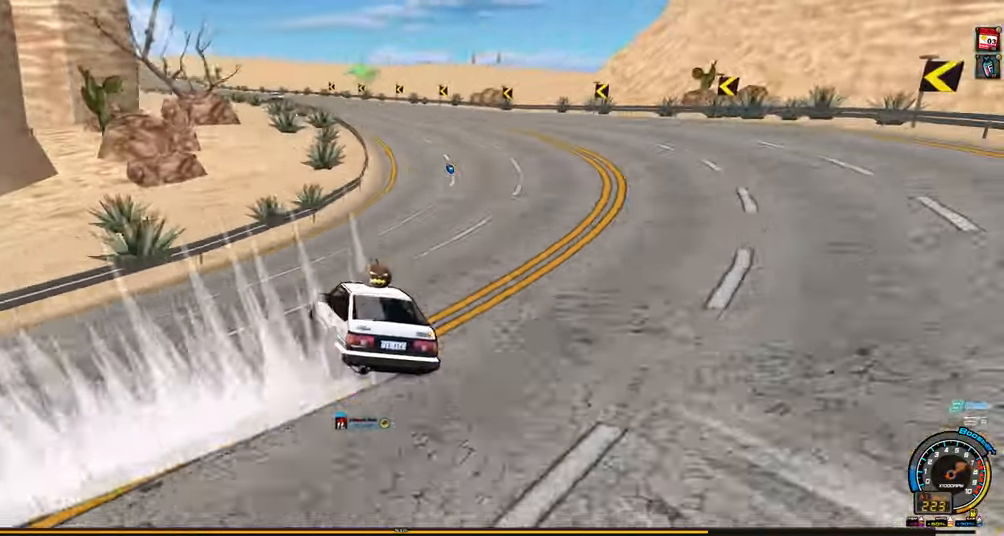
{"keys": ["left", "up"], "events": [[283, "left", "up"], [283, "up", "up"], [383, "left", "down"], [383, "shift", "down"], [383, "up", "down"], [467, "shift", "up"]]}
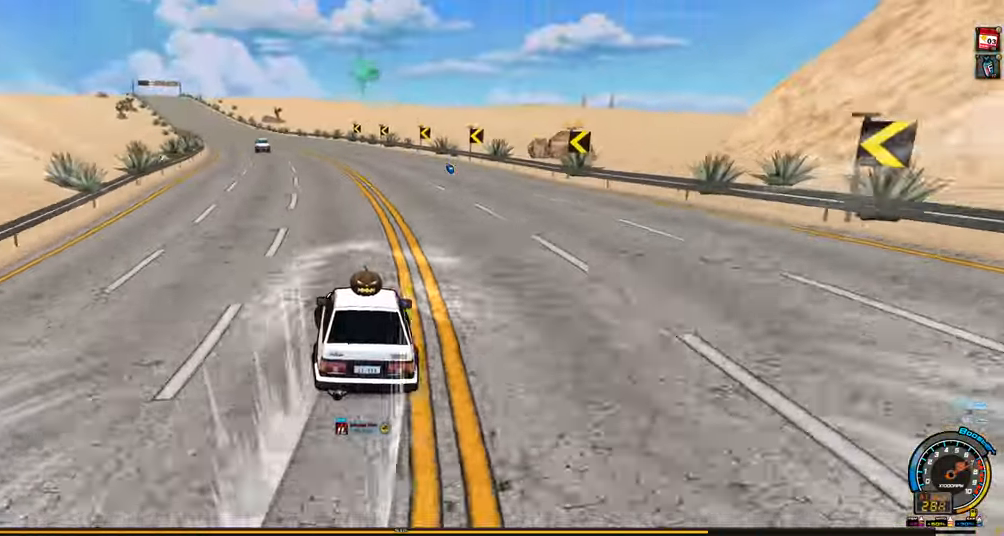
{"keys": ["left", "up"], "events": [[67, "shift", "down"], [434, "left", "up"], [484, "left", "down"], [484, "shift", "up"]]}
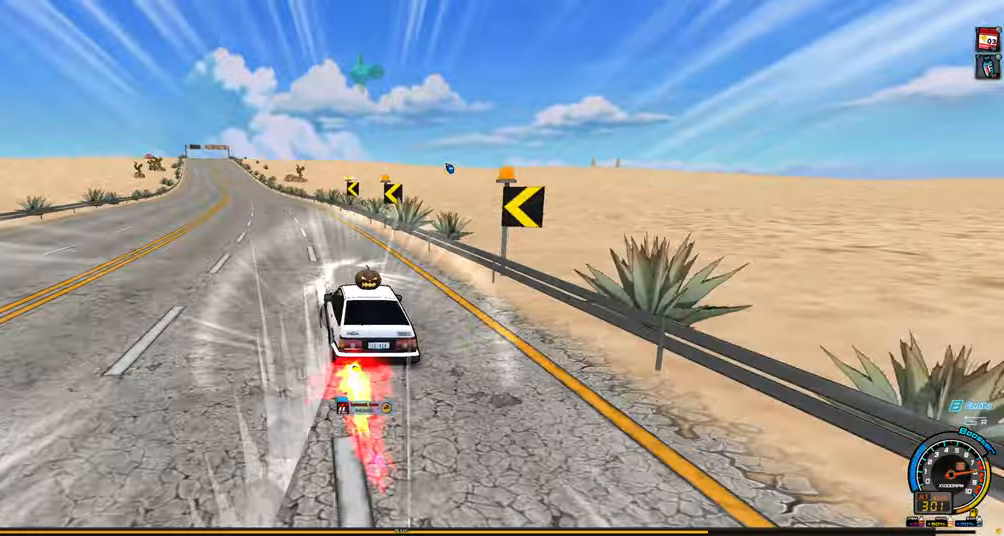
{"keys": ["left", "up"], "events": []}
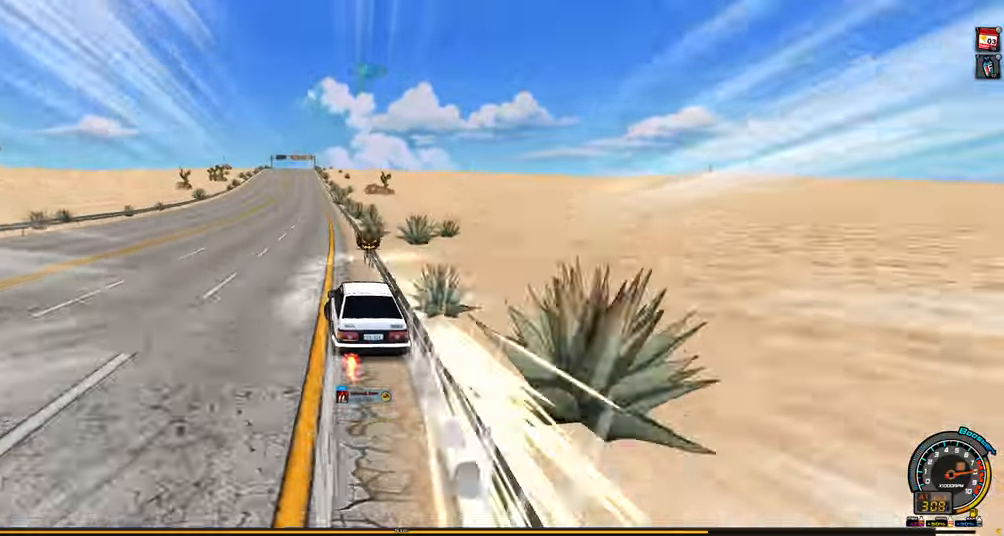
{"keys": ["left", "up"], "events": []}
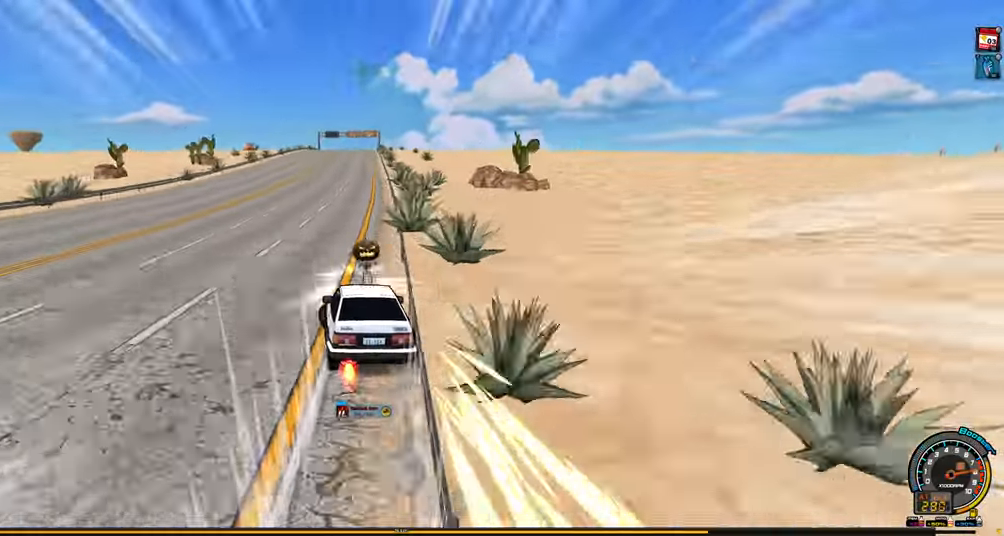
{"keys": ["left", "up"], "events": []}
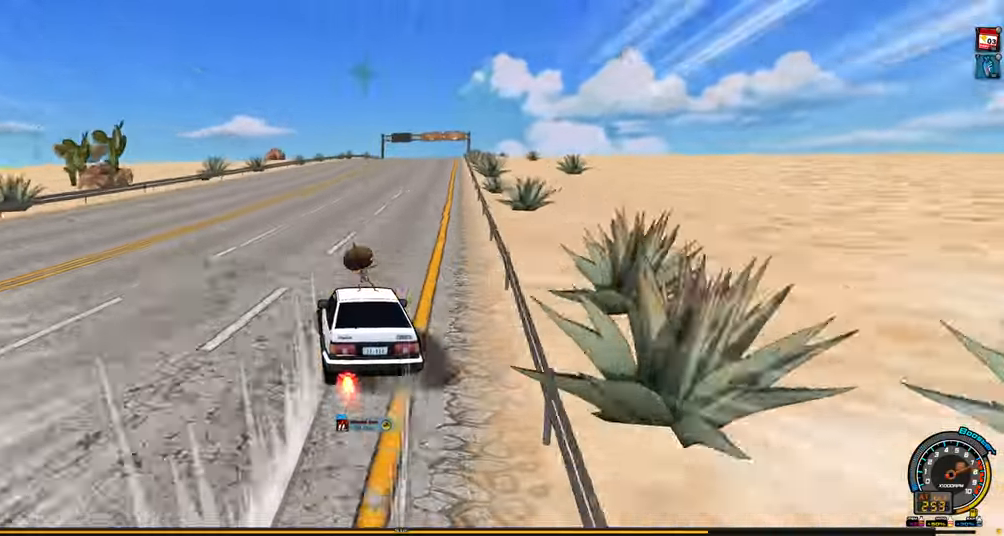
{"keys": ["right", "up"], "events": [[34, "left", "up"], [34, "right", "down"], [267, "right", "up"], [500, "right", "down"]]}
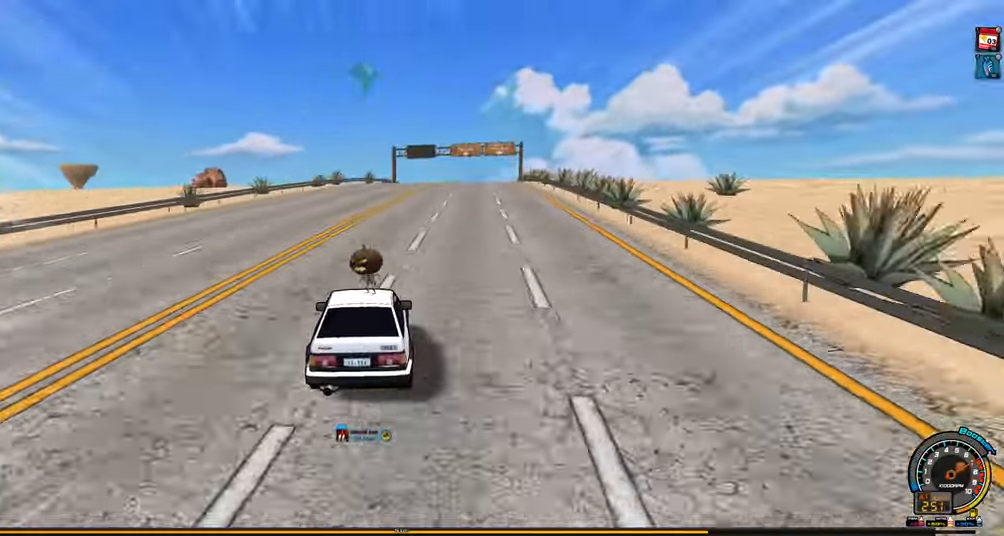
{"keys": [], "events": [[100, "right", "up"], [134, "up", "up"]]}
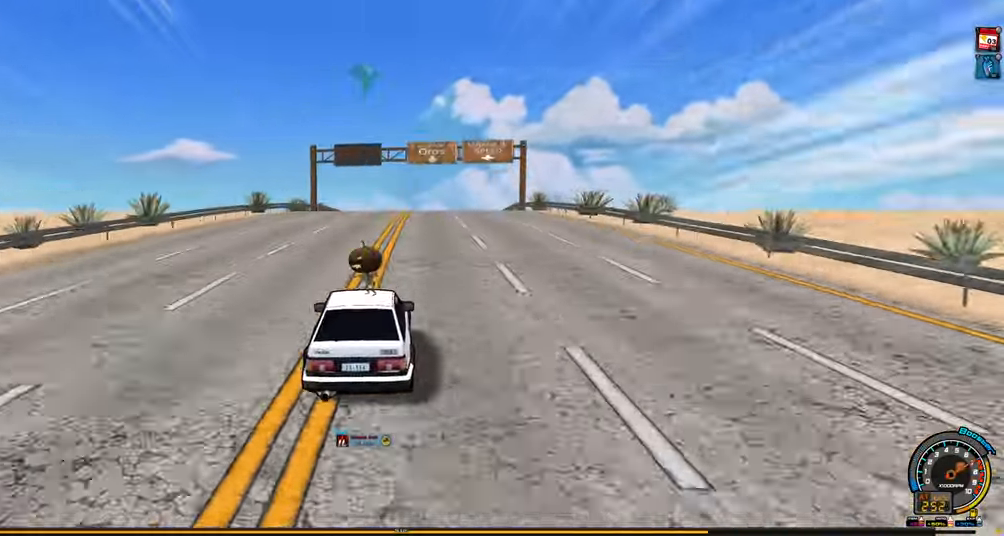
{"keys": [], "events": []}
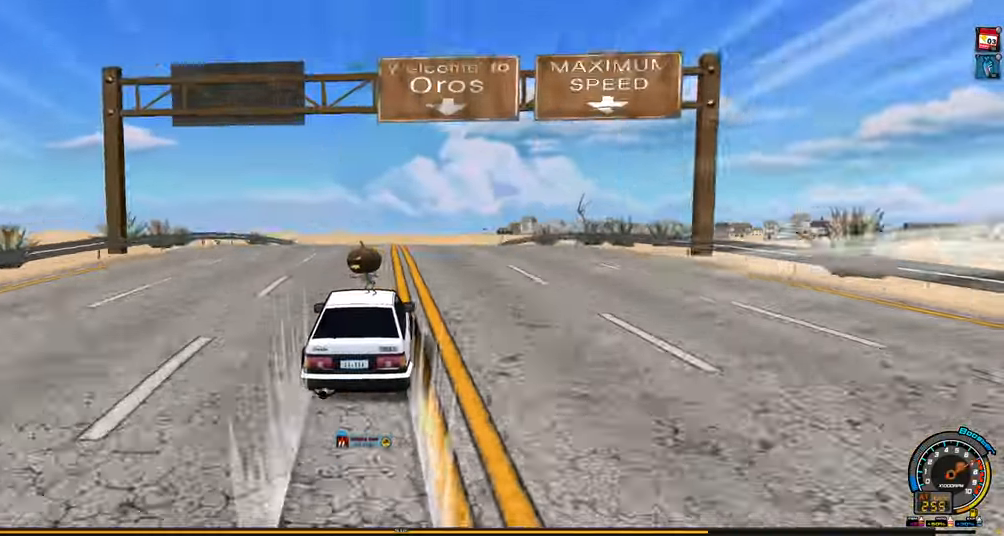
{"keys": ["up"], "events": [[367, "up", "down"]]}
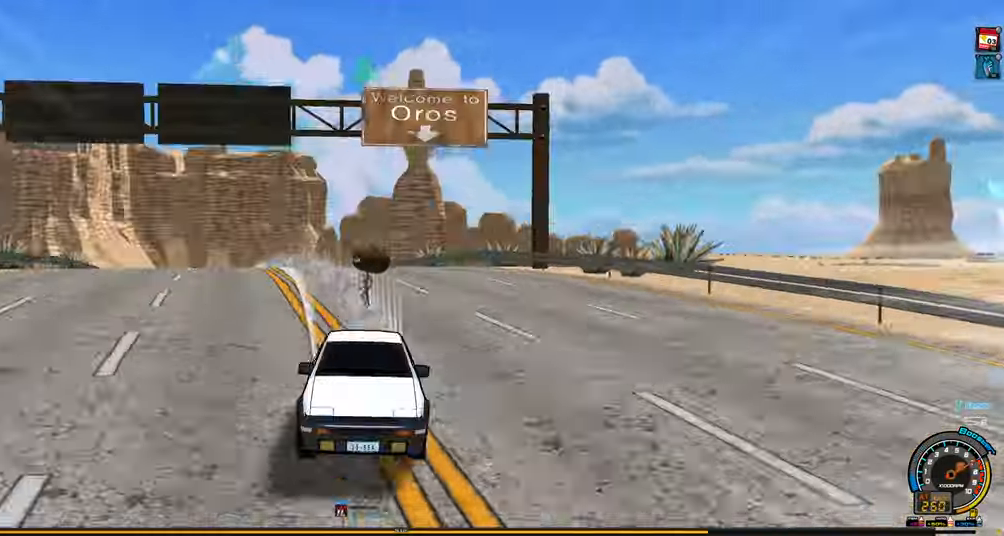
{"keys": ["left", "up"], "events": [[334, "left", "down"]]}
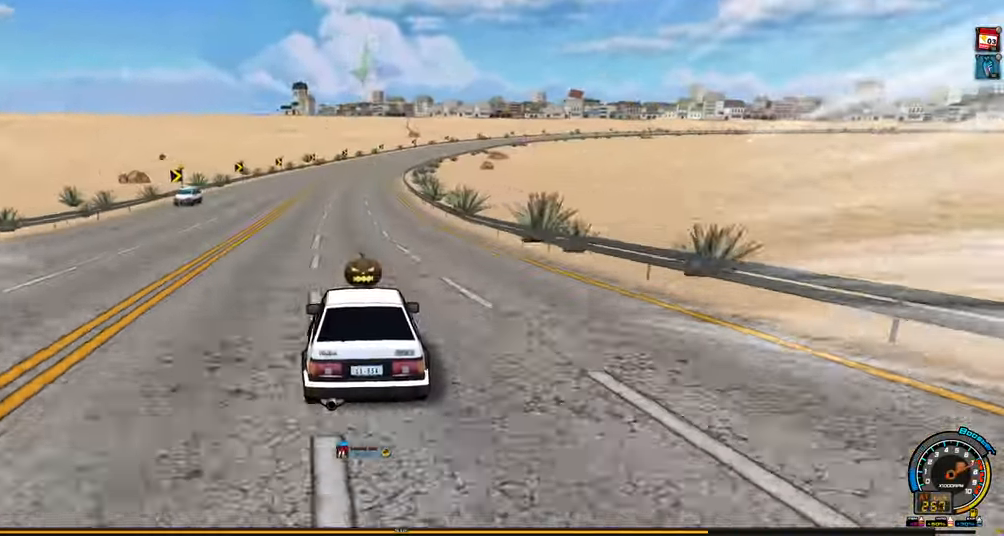
{"keys": ["right", "shift", "up"], "events": [[200, "left", "up"], [434, "right", "down"], [434, "shift", "down"]]}
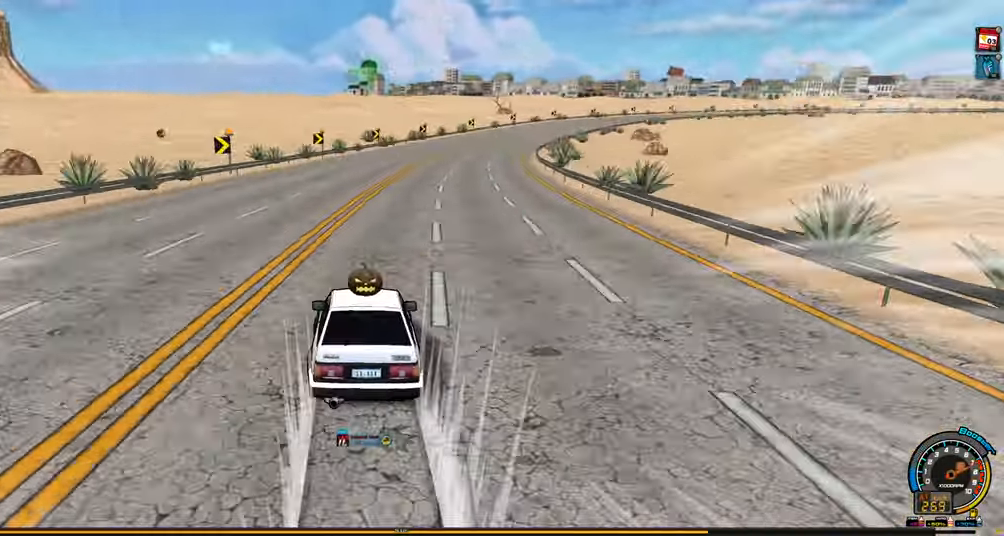
{"keys": ["right", "up"], "events": [[34, "right", "up"], [400, "left", "down"], [400, "shift", "up"], [500, "left", "up"], [500, "right", "down"]]}
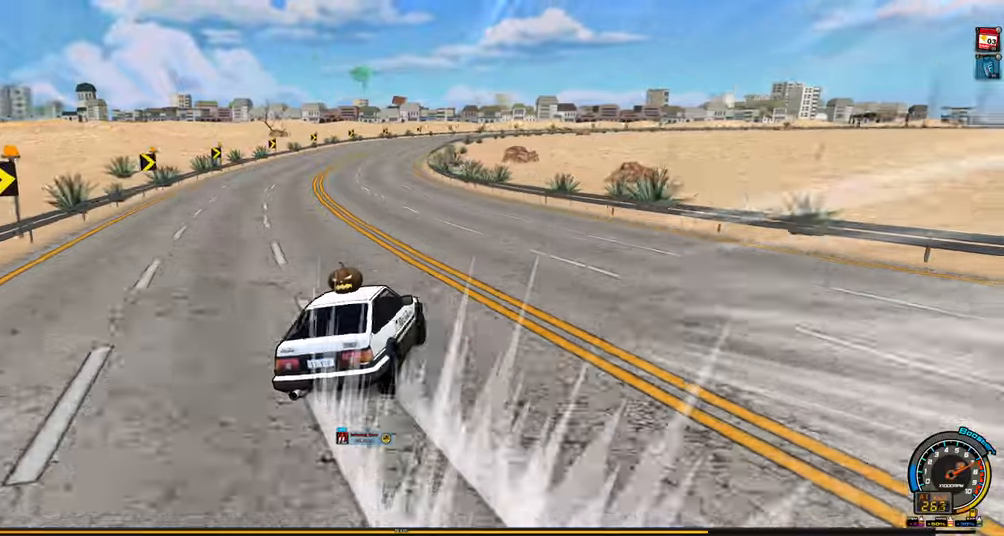
{"keys": ["left", "up"], "events": [[183, "right", "up"], [183, "up", "up"], [283, "shift", "down"], [283, "up", "down"], [333, "right", "down"], [416, "left", "down"], [416, "right", "up"], [416, "shift", "up"]]}
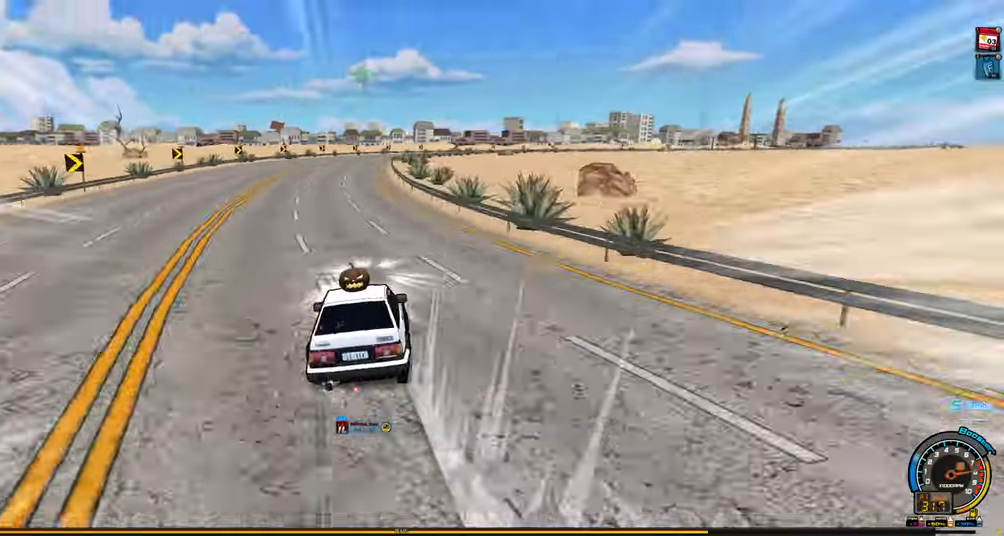
{"keys": ["shift", "up"], "events": [[150, "left", "up"], [300, "right", "down"], [300, "shift", "down"], [400, "right", "up"]]}
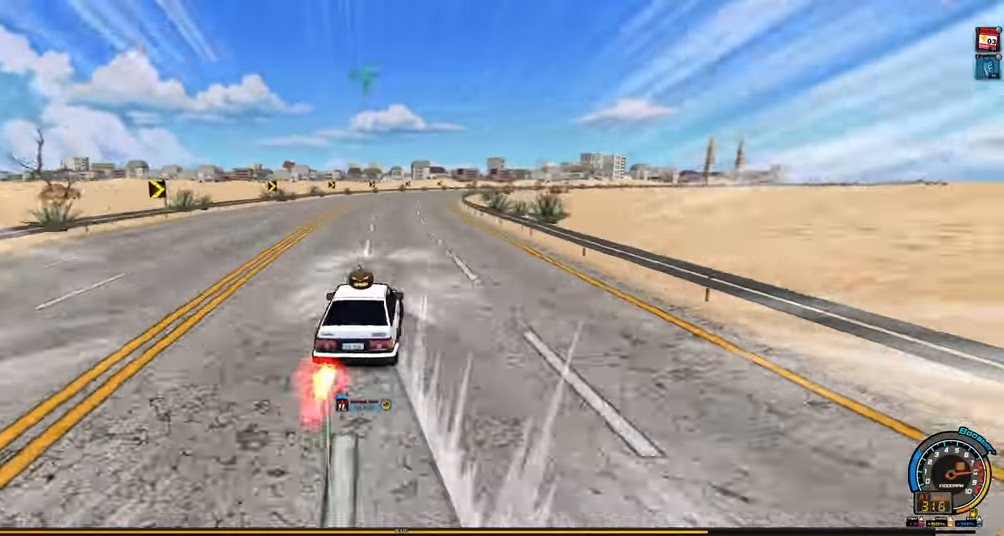
{"keys": ["right", "shift", "up"], "events": [[316, "left", "down"], [316, "shift", "up"], [366, "right", "down"], [400, "left", "up"], [500, "shift", "down"]]}
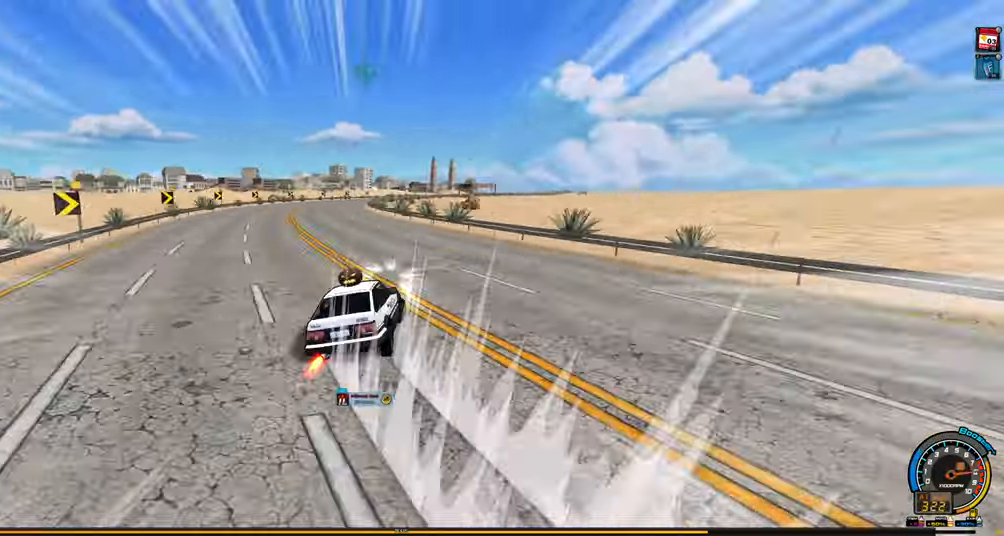
{"keys": ["left", "up"], "events": [[100, "shift", "up"], [133, "left", "down"], [133, "right", "up"], [183, "shift", "down"], [233, "shift", "up"]]}
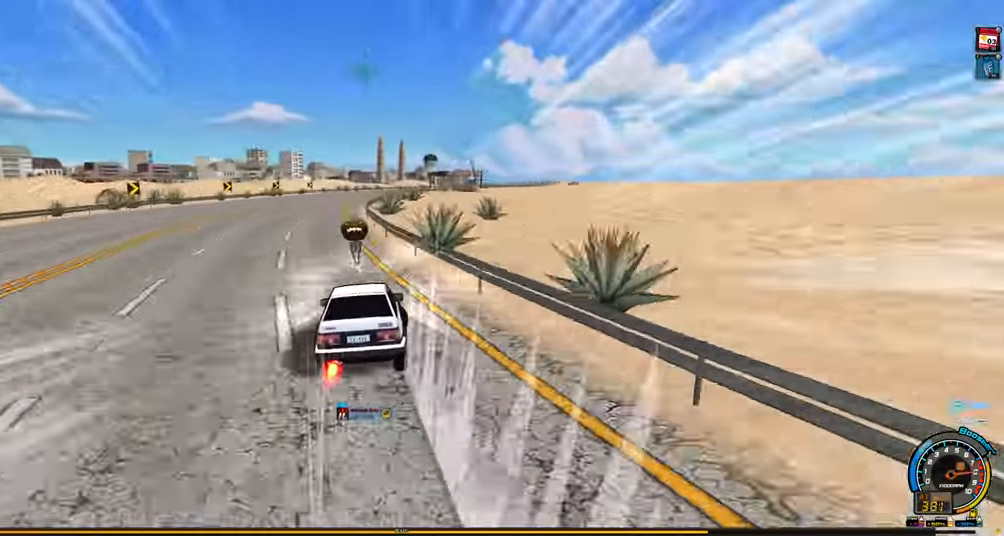
{"keys": ["shift", "up"], "events": [[250, "left", "up"], [350, "right", "down"], [400, "shift", "down"], [483, "right", "up"]]}
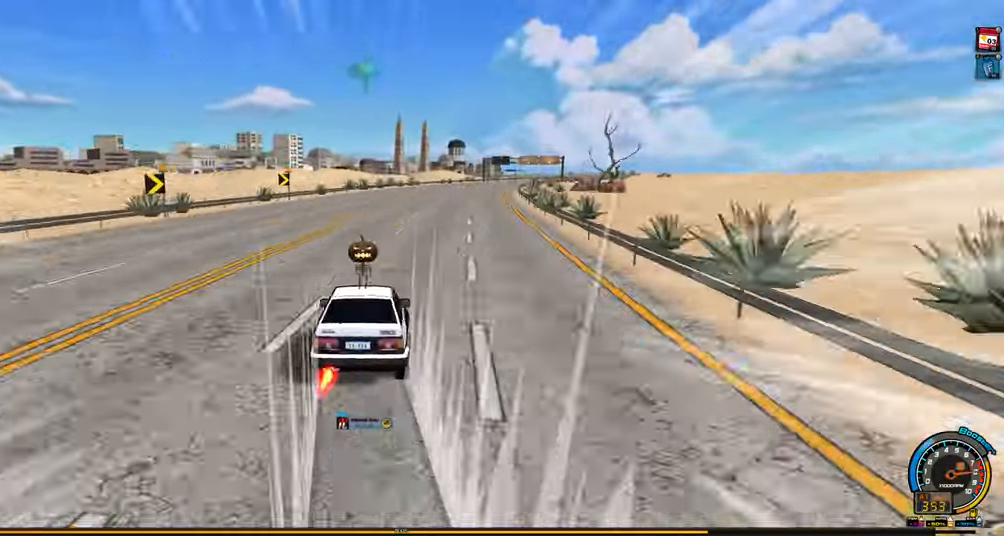
{"keys": ["right", "up"], "events": [[316, "left", "down"], [316, "shift", "up"], [400, "left", "up"], [400, "right", "down"]]}
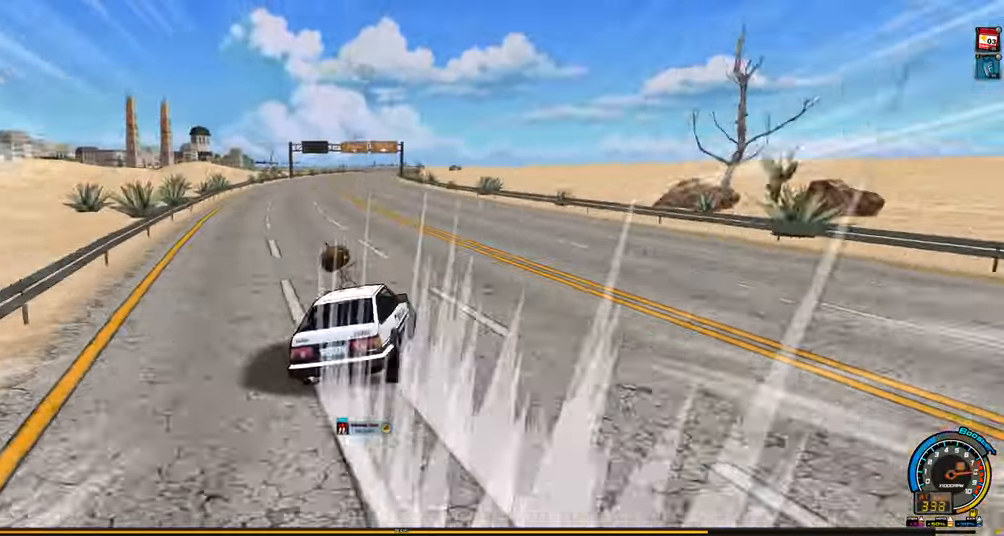
{"keys": ["up"], "events": [[233, "shift", "down"], [333, "shift", "up"], [383, "right", "up"]]}
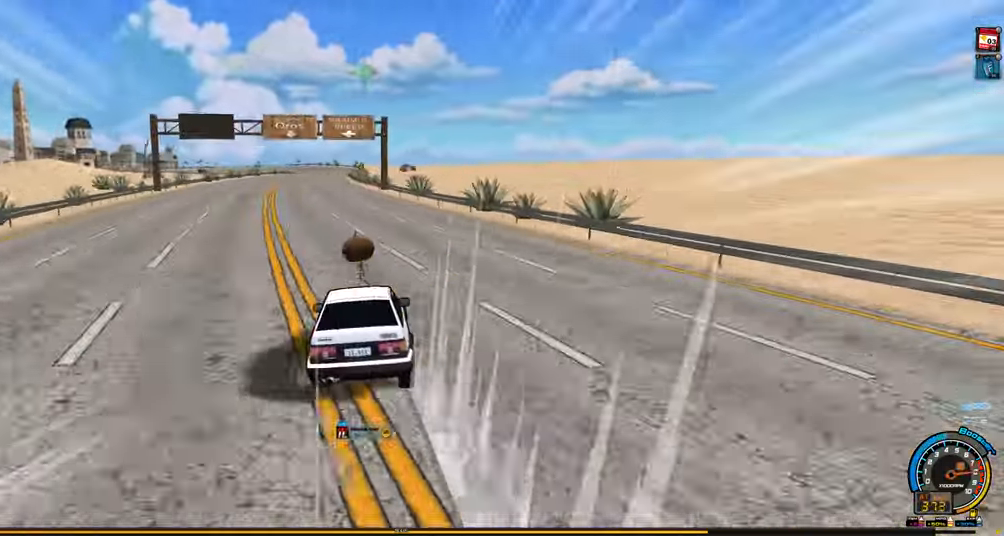
{"keys": ["up"], "events": []}
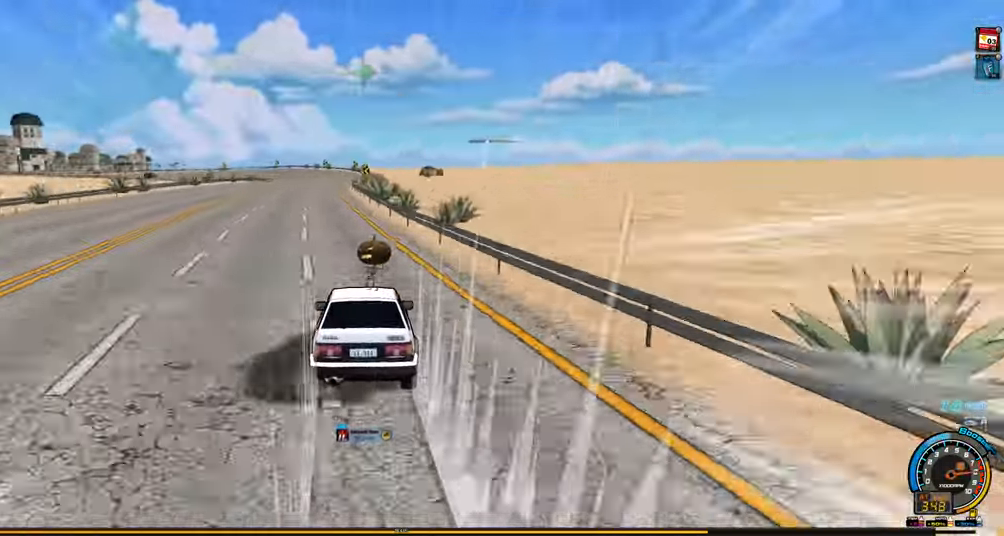
{"keys": ["left", "up"], "events": [[83, "left", "down"], [216, "left", "up"], [450, "left", "down"]]}
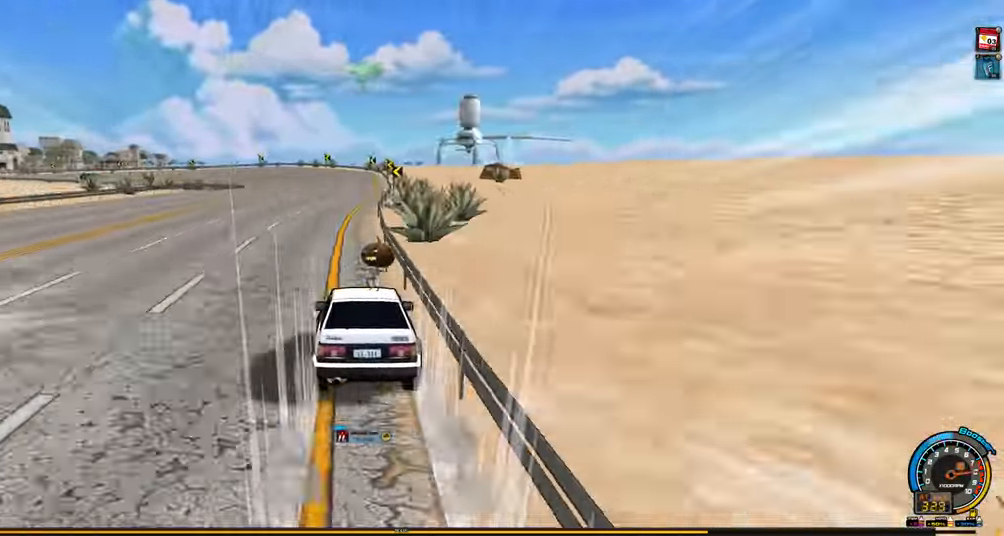
{"keys": ["down", "left"], "events": [[283, "up", "up"], [366, "down", "down"]]}
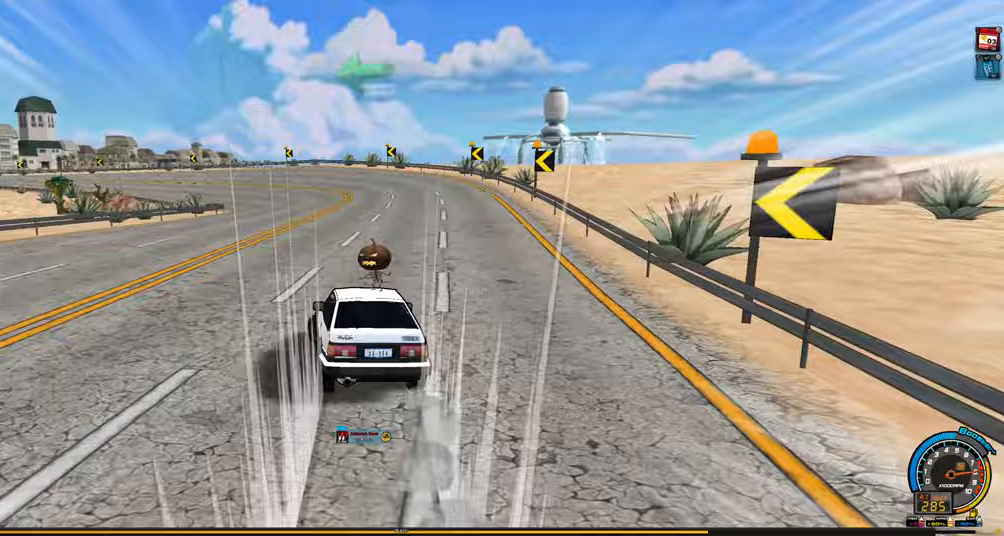
{"keys": ["shift"], "events": [[17, "down", "up"], [17, "shift", "down"], [350, "left", "up"]]}